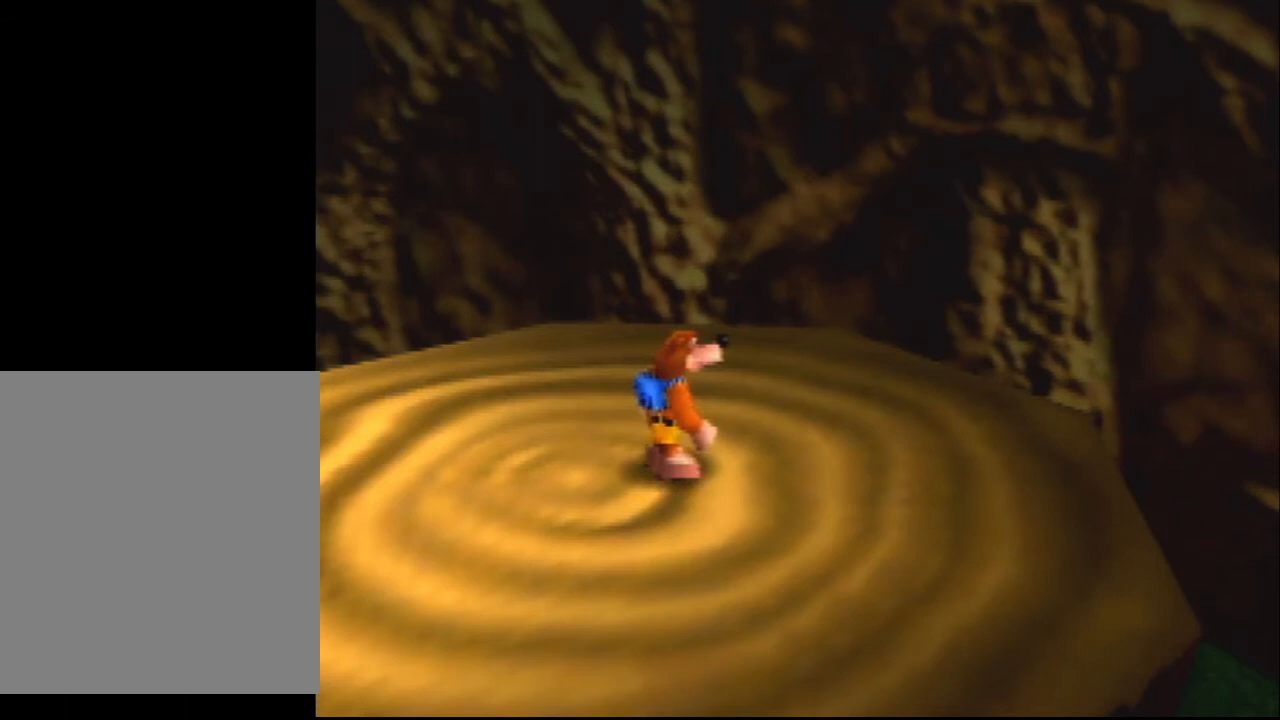
Gameplay with a controller (Nintendo layout); each line is a JSON object with the inputs held at the frame after it. "events" lists button and stick changes between this image and that frame as [ms after this image, input, new state], when the widget could be followed in between. Not read: L1 L3 R1 R3.
{"buttons": ["DPAD_DOWN"], "left_stick": "center", "events": []}
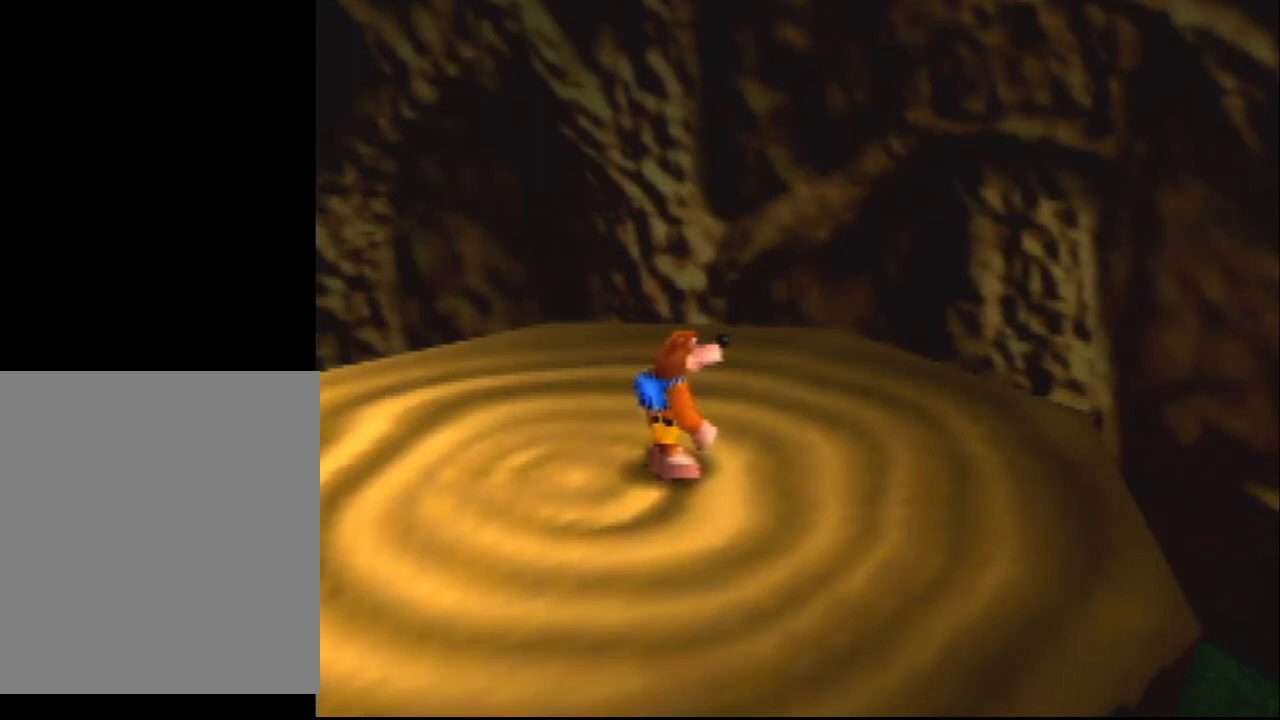
{"buttons": ["DPAD_DOWN"], "left_stick": "center", "events": []}
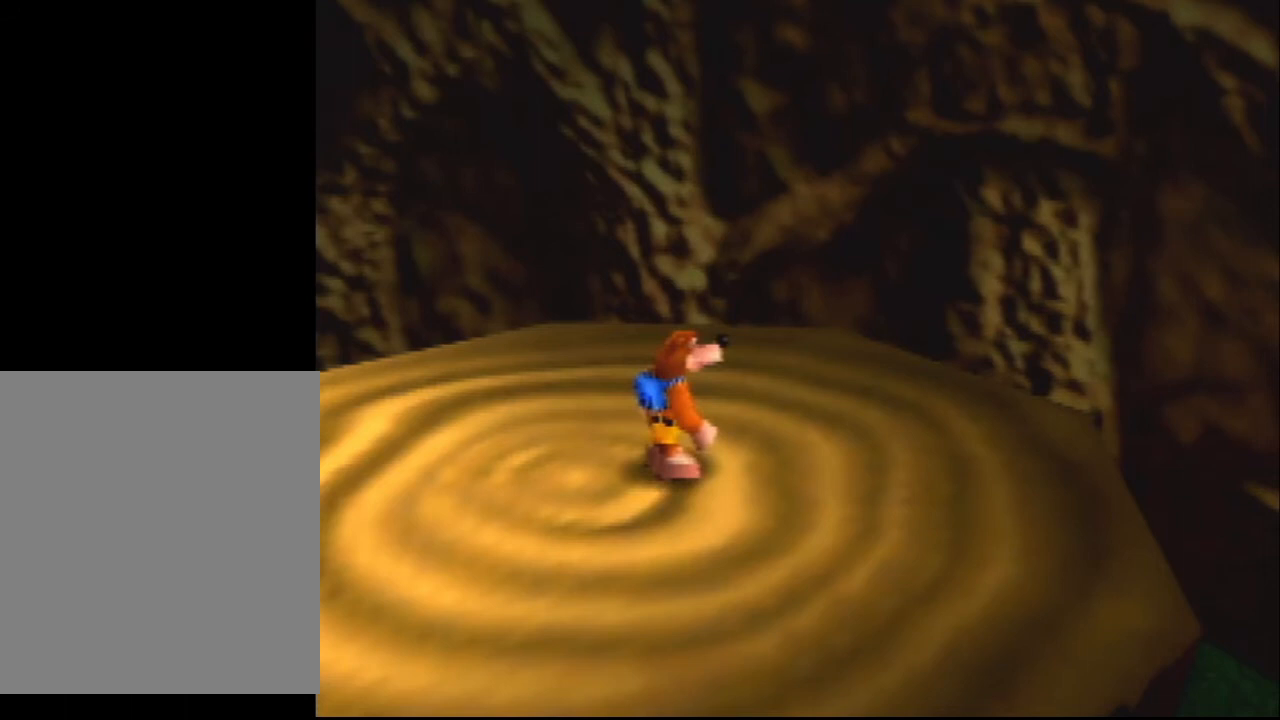
{"buttons": ["DPAD_DOWN"], "left_stick": "center", "events": []}
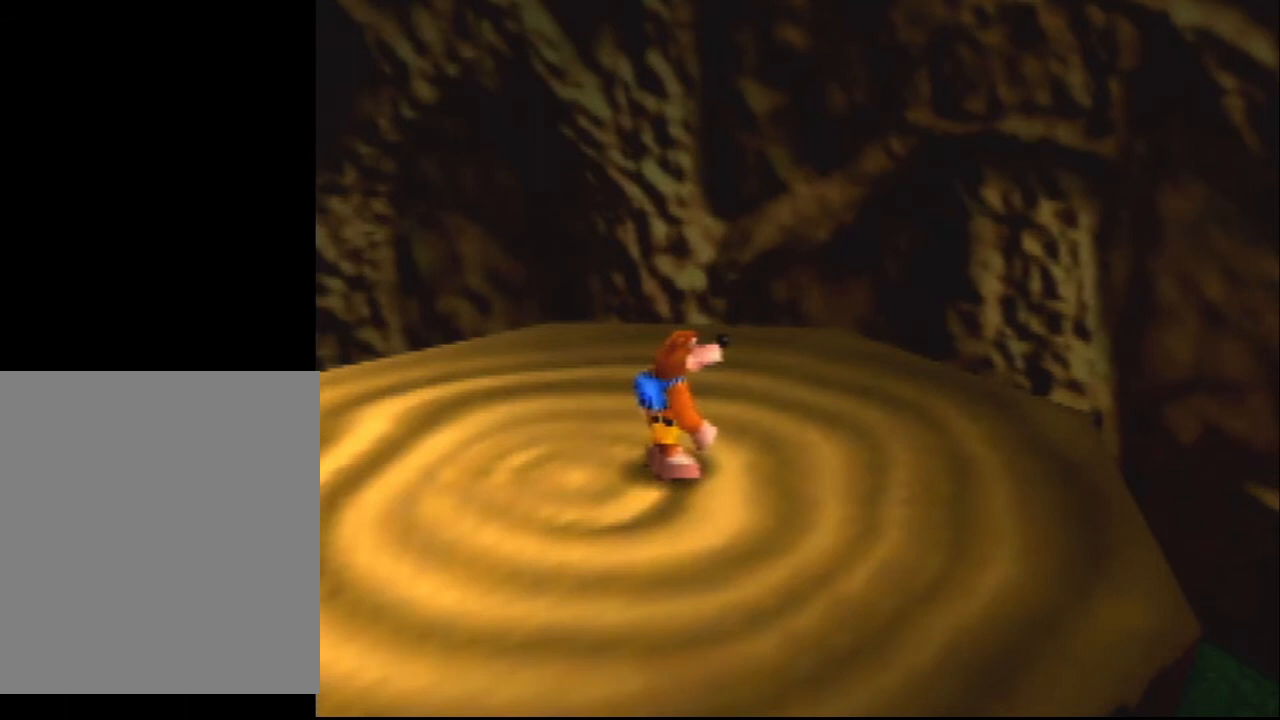
{"buttons": ["DPAD_DOWN"], "left_stick": "center", "events": []}
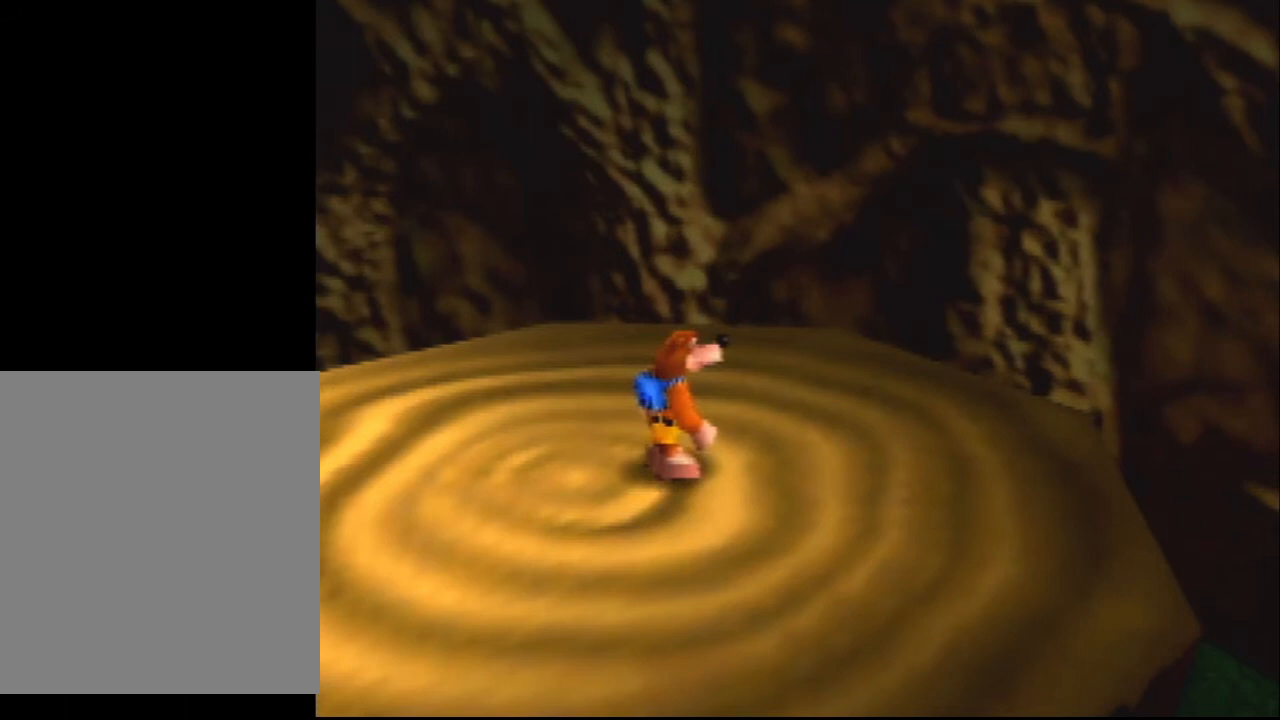
{"buttons": ["DPAD_DOWN"], "left_stick": "center", "events": []}
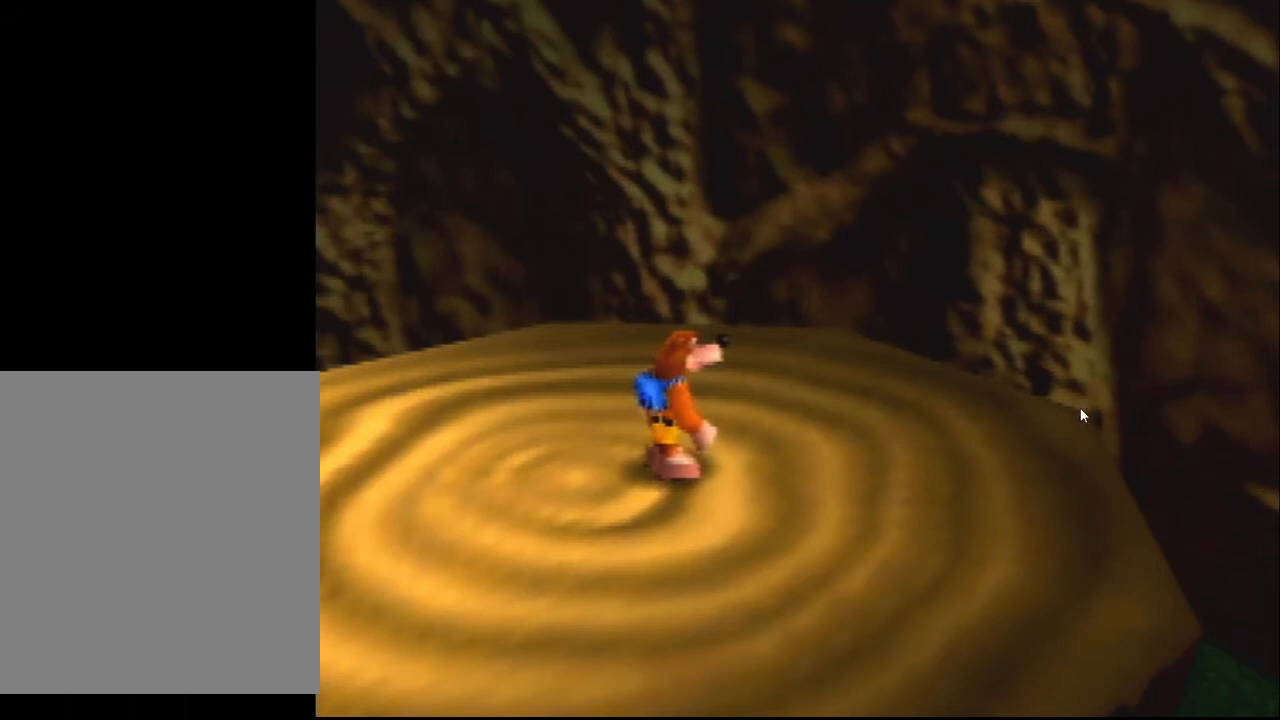
{"buttons": ["DPAD_DOWN"], "left_stick": "center", "events": []}
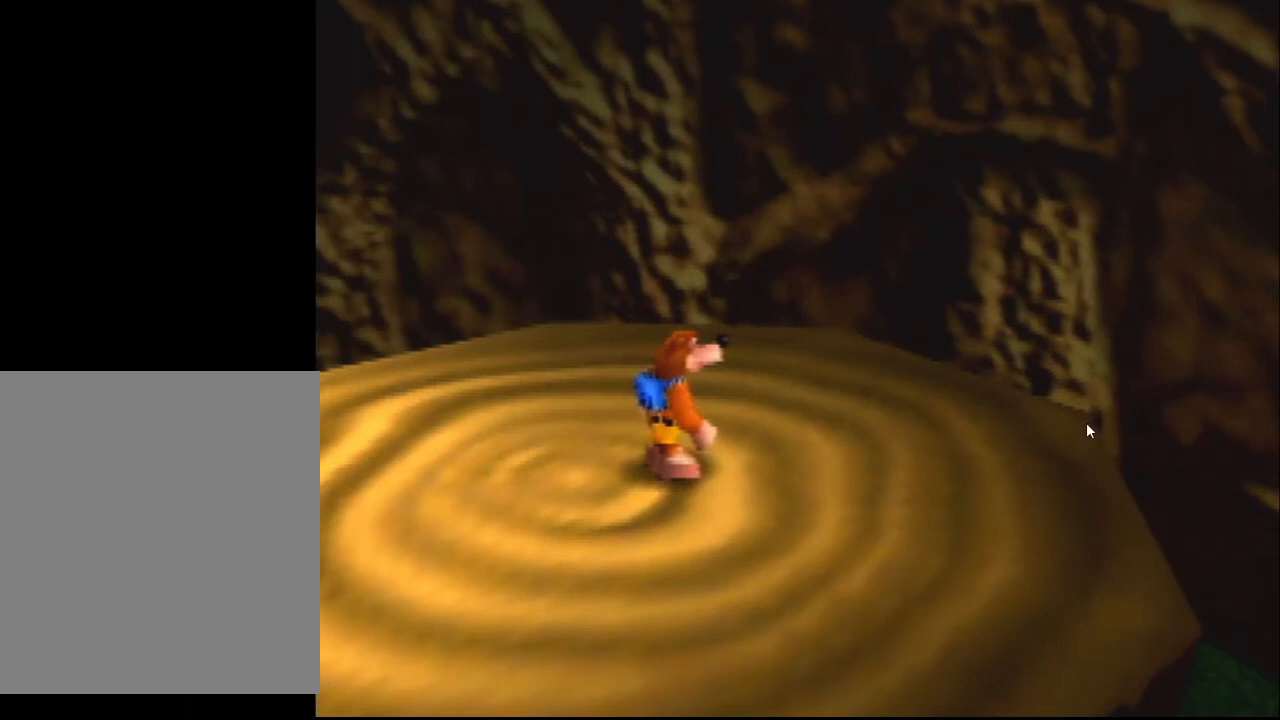
{"buttons": ["DPAD_DOWN"], "left_stick": "center", "events": []}
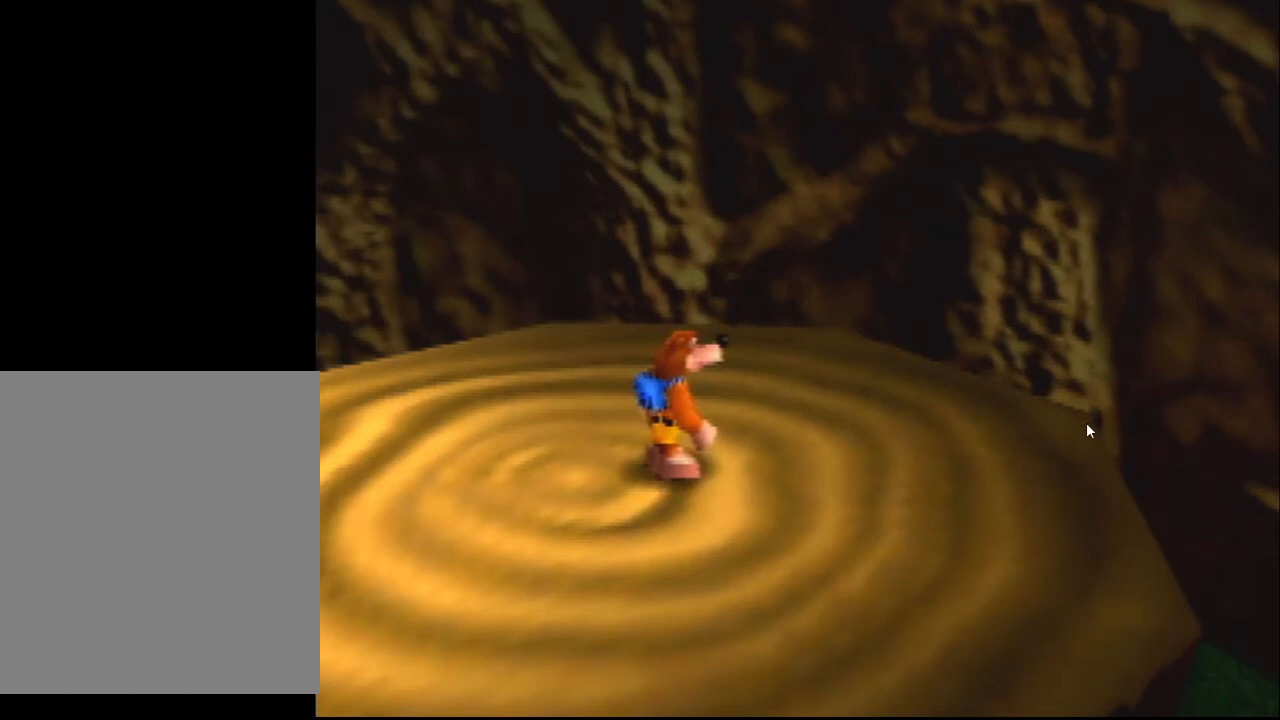
{"buttons": ["DPAD_DOWN"], "left_stick": "center", "events": []}
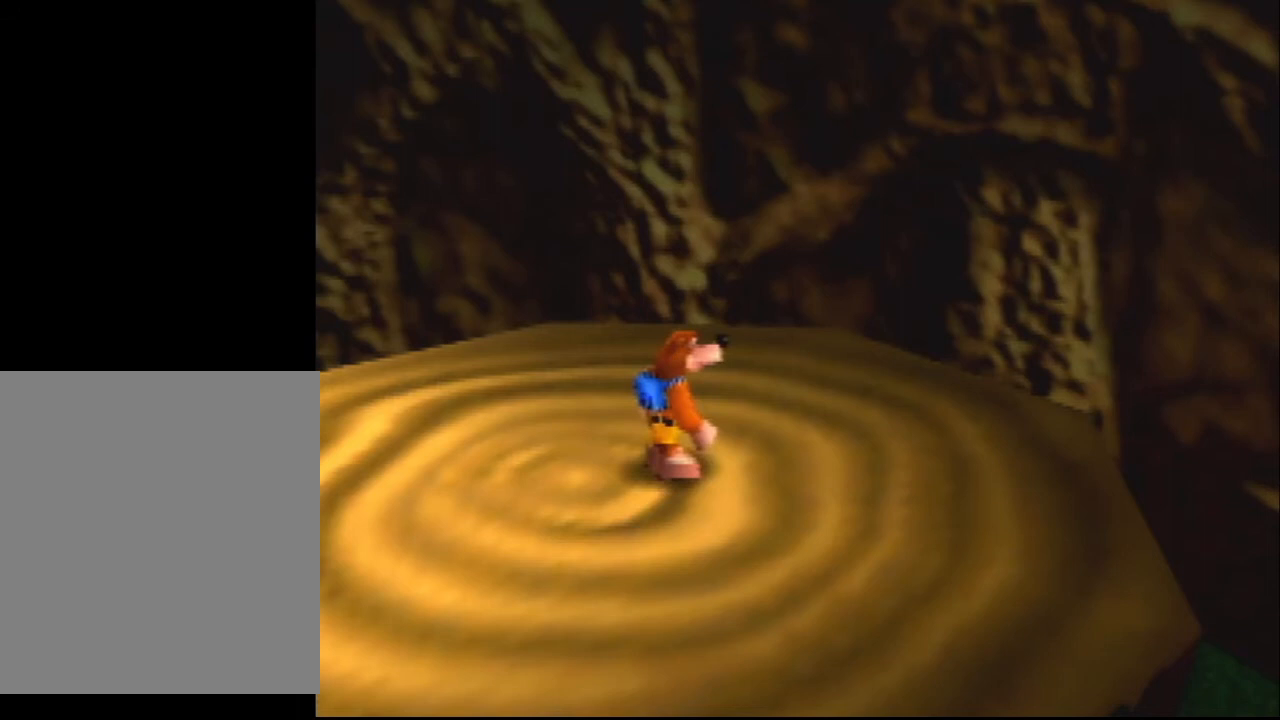
{"buttons": ["DPAD_DOWN"], "left_stick": "center", "events": []}
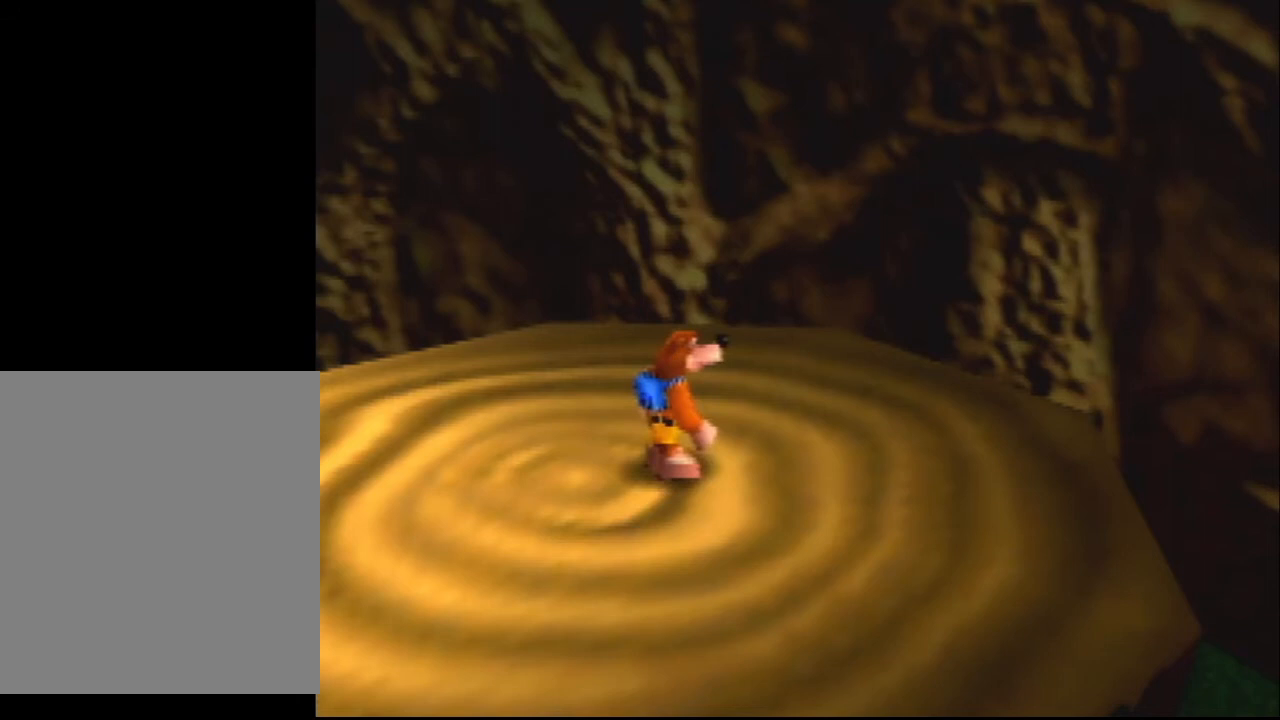
{"buttons": [], "left_stick": "center", "events": [[33, "DPAD_DOWN", "up"]]}
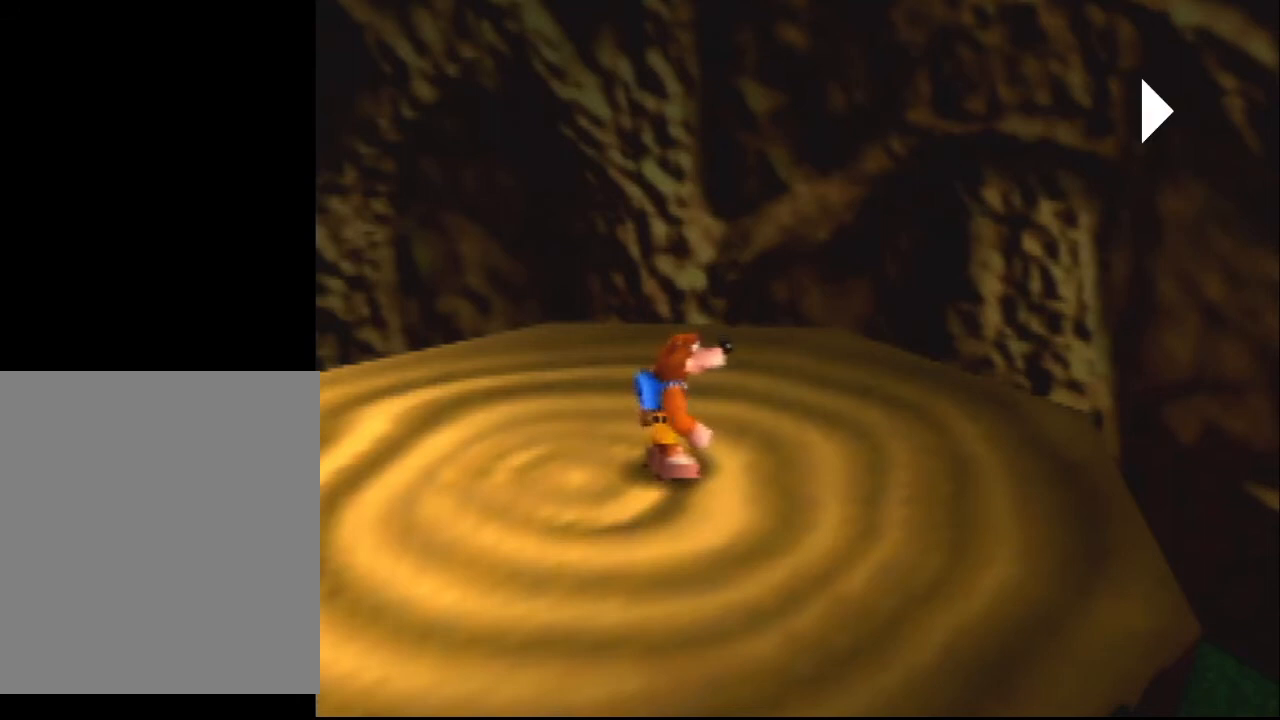
{"buttons": [], "left_stick": "center", "events": [[267, "A", "down"], [267, "B", "down"], [333, "A", "up"], [333, "B", "up"]]}
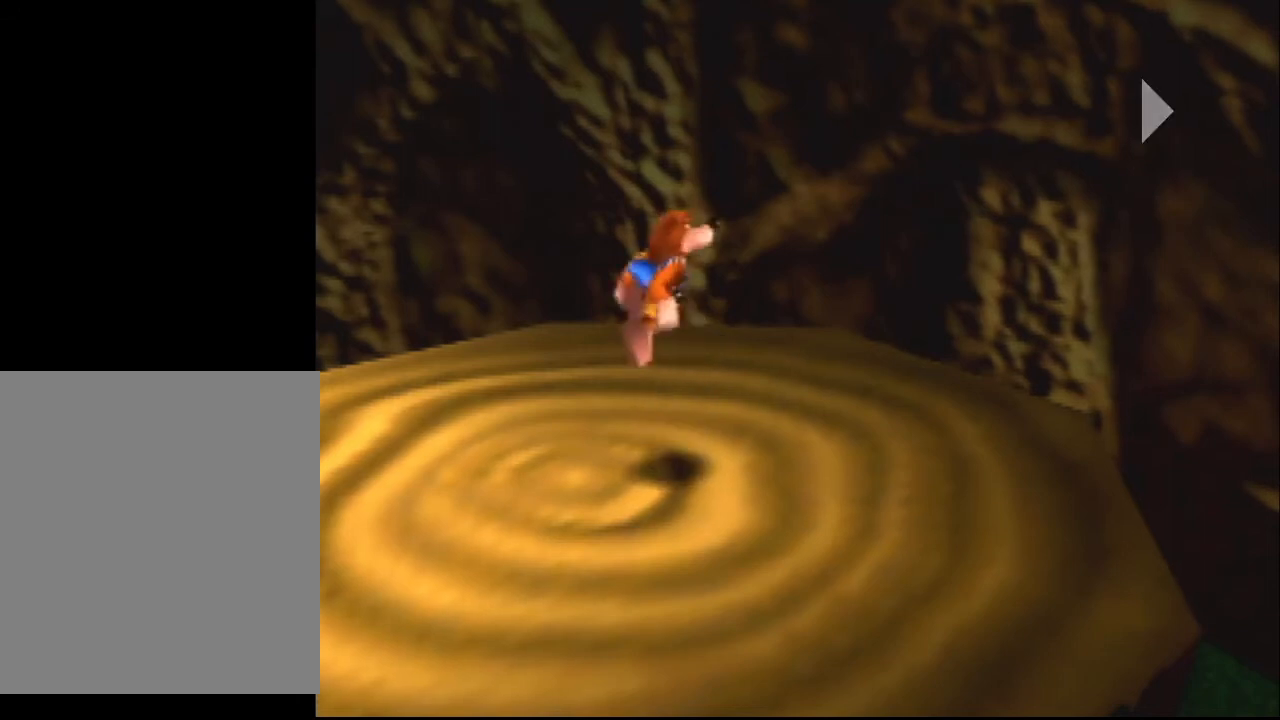
{"buttons": [], "left_stick": "center", "events": []}
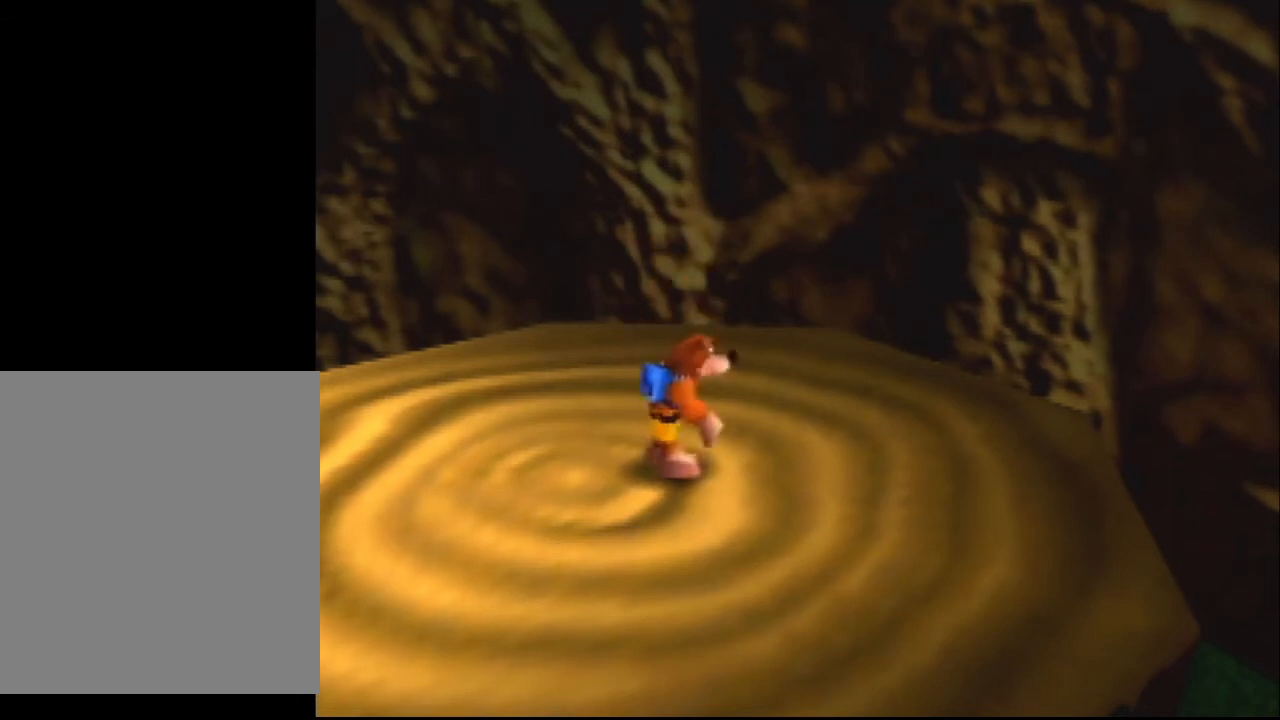
{"buttons": [], "left_stick": "center", "events": []}
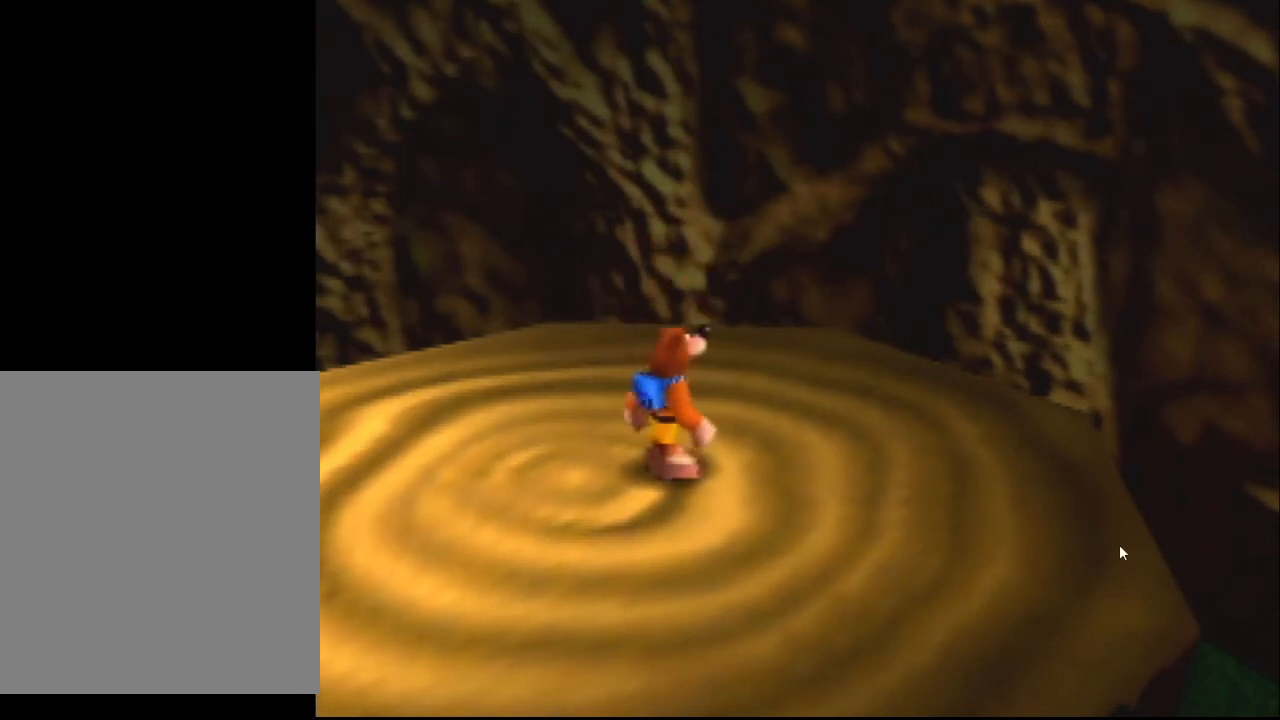
{"buttons": [], "left_stick": "center", "events": []}
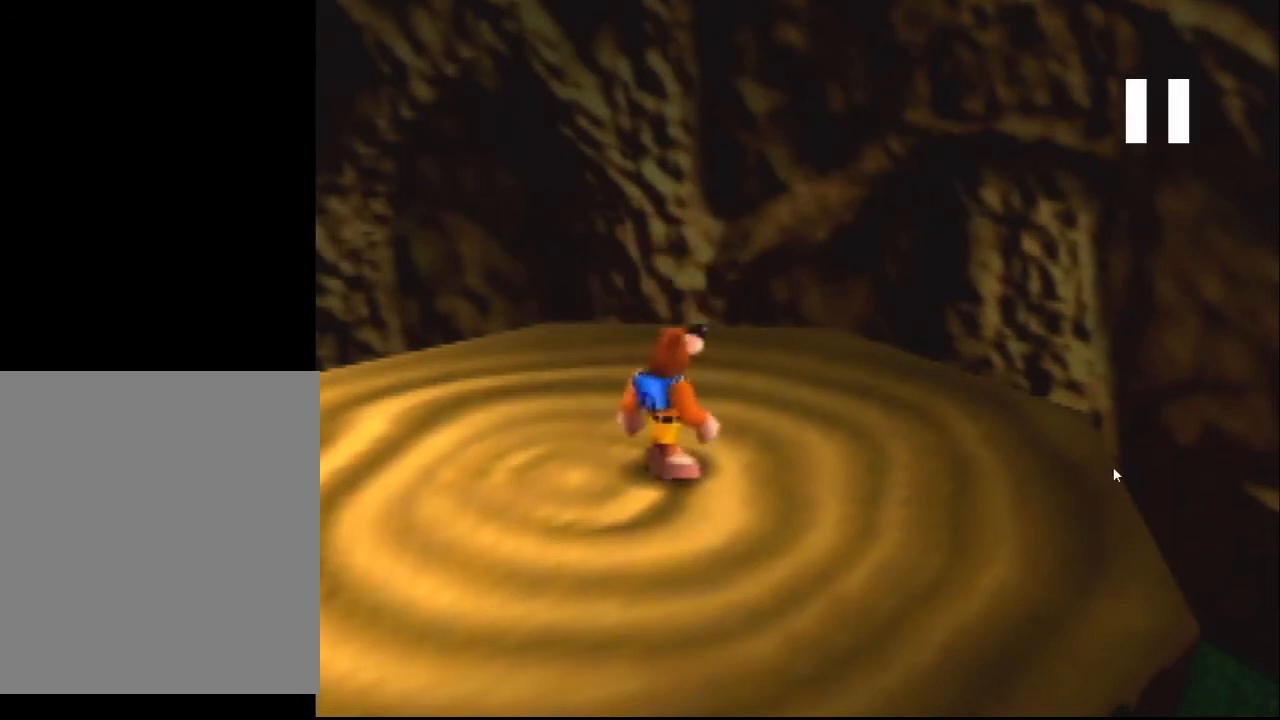
{"buttons": [], "left_stick": "center", "events": []}
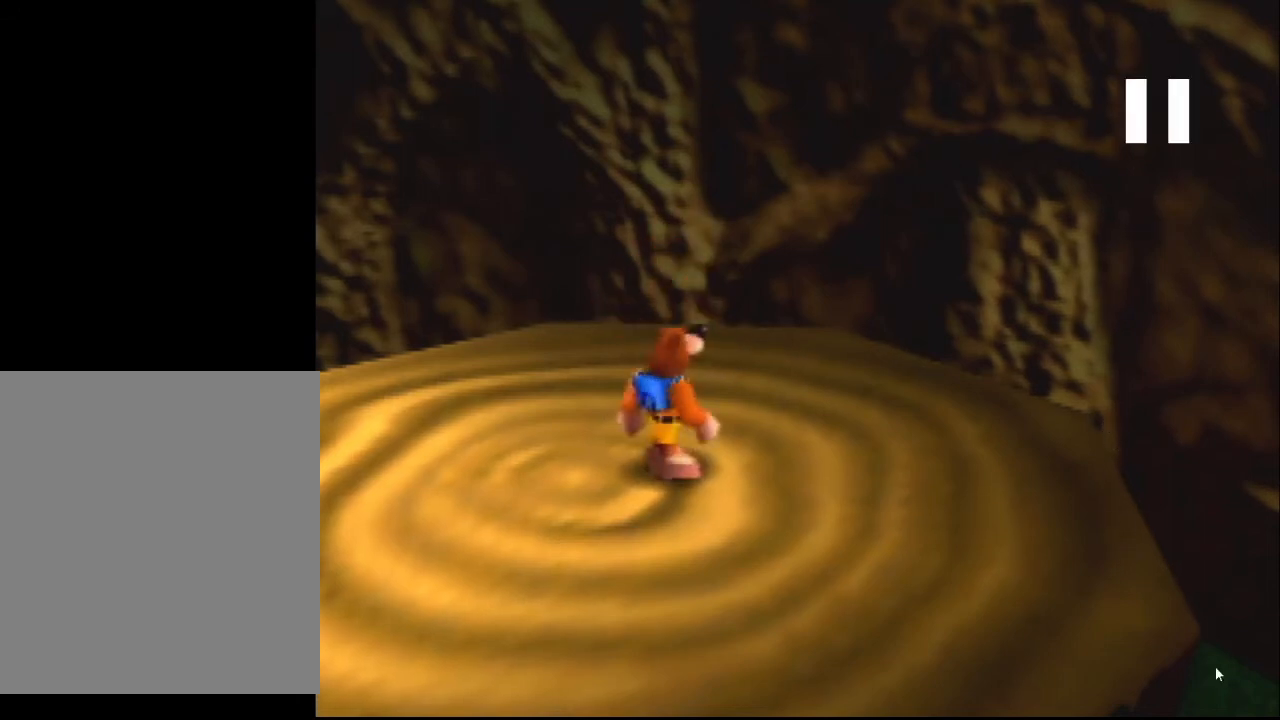
{"buttons": [], "left_stick": "center", "events": []}
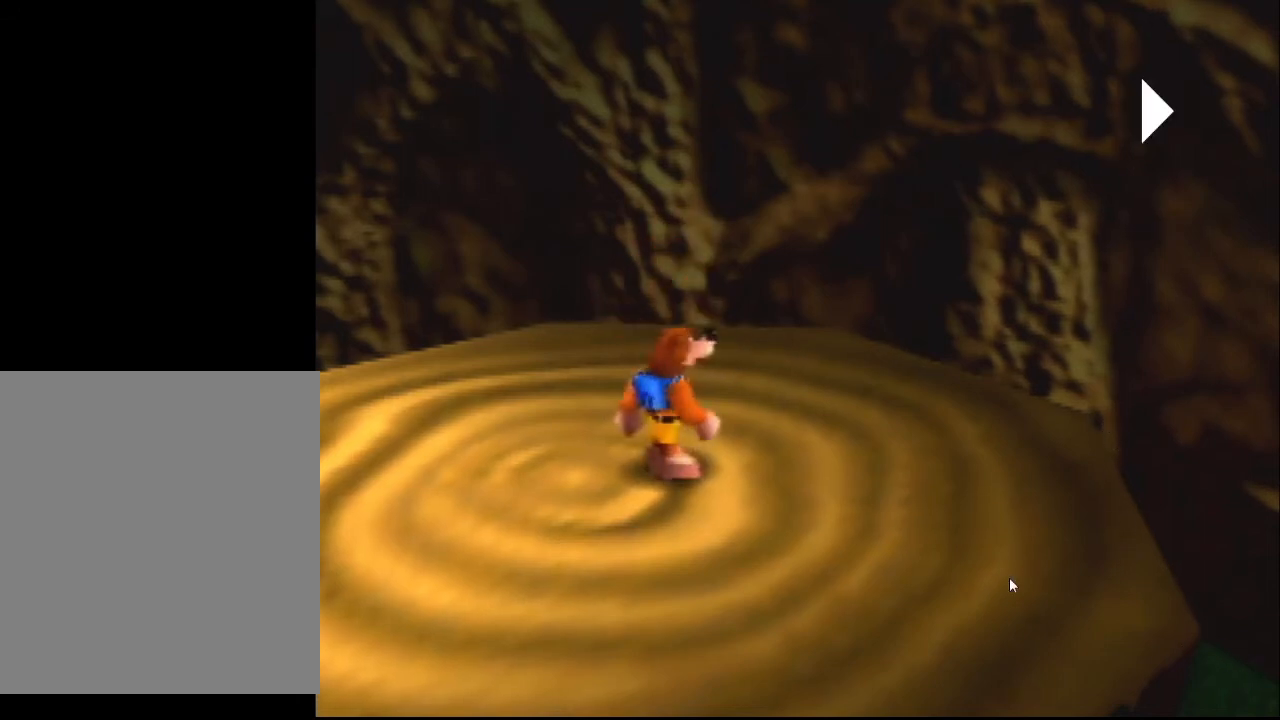
{"buttons": [], "left_stick": "center", "events": []}
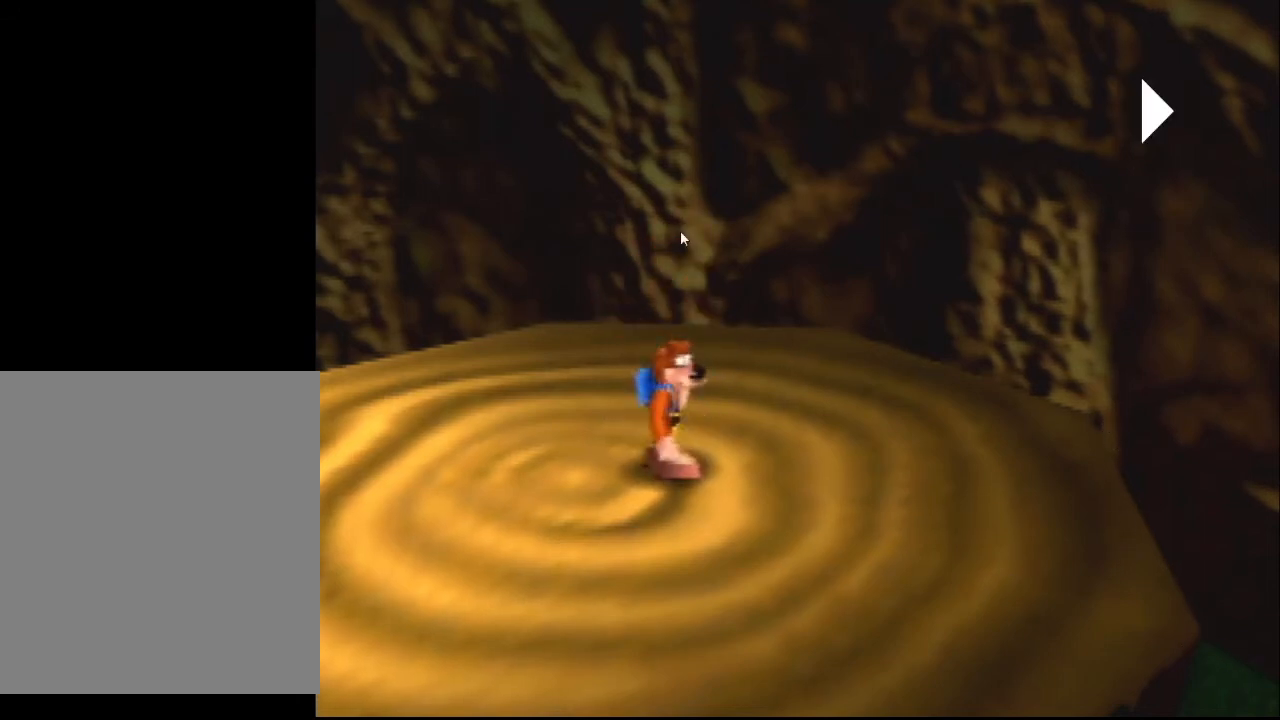
{"buttons": [], "left_stick": "center", "events": [[333, "DPAD_DOWN", "down"], [467, "DPAD_DOWN", "up"]]}
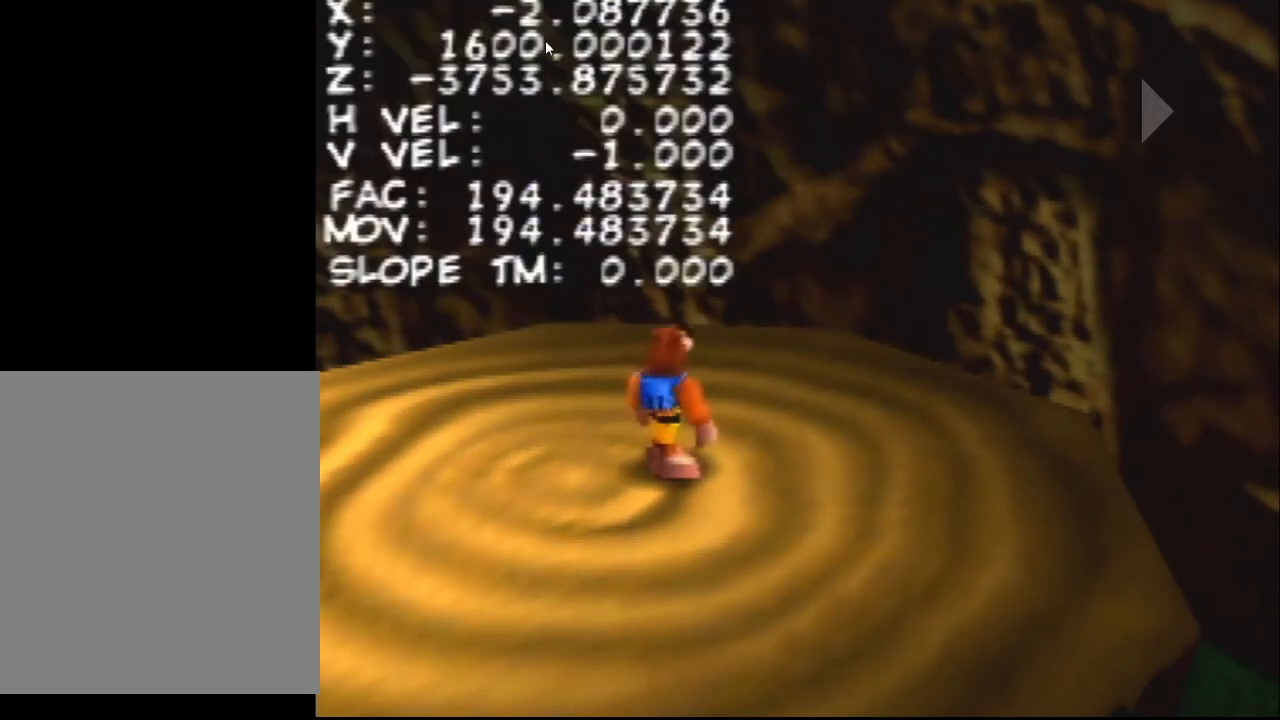
{"buttons": [], "left_stick": "center", "events": []}
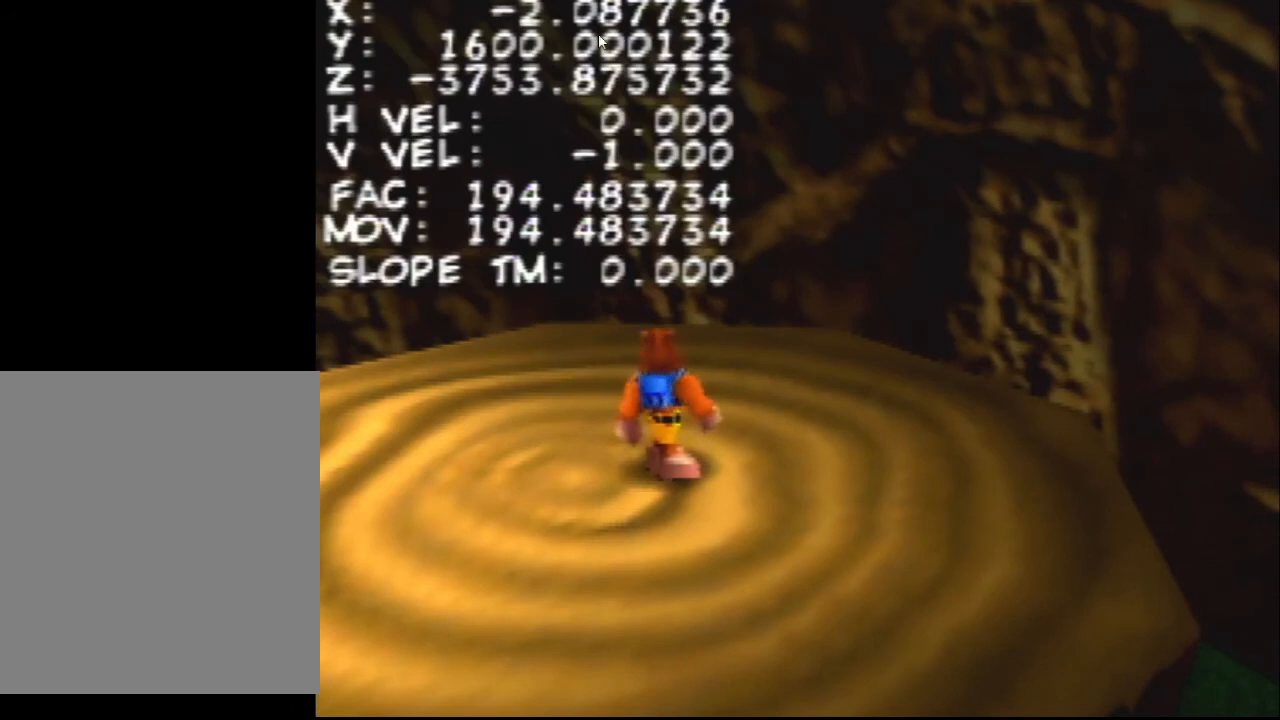
{"buttons": [], "left_stick": "center", "events": []}
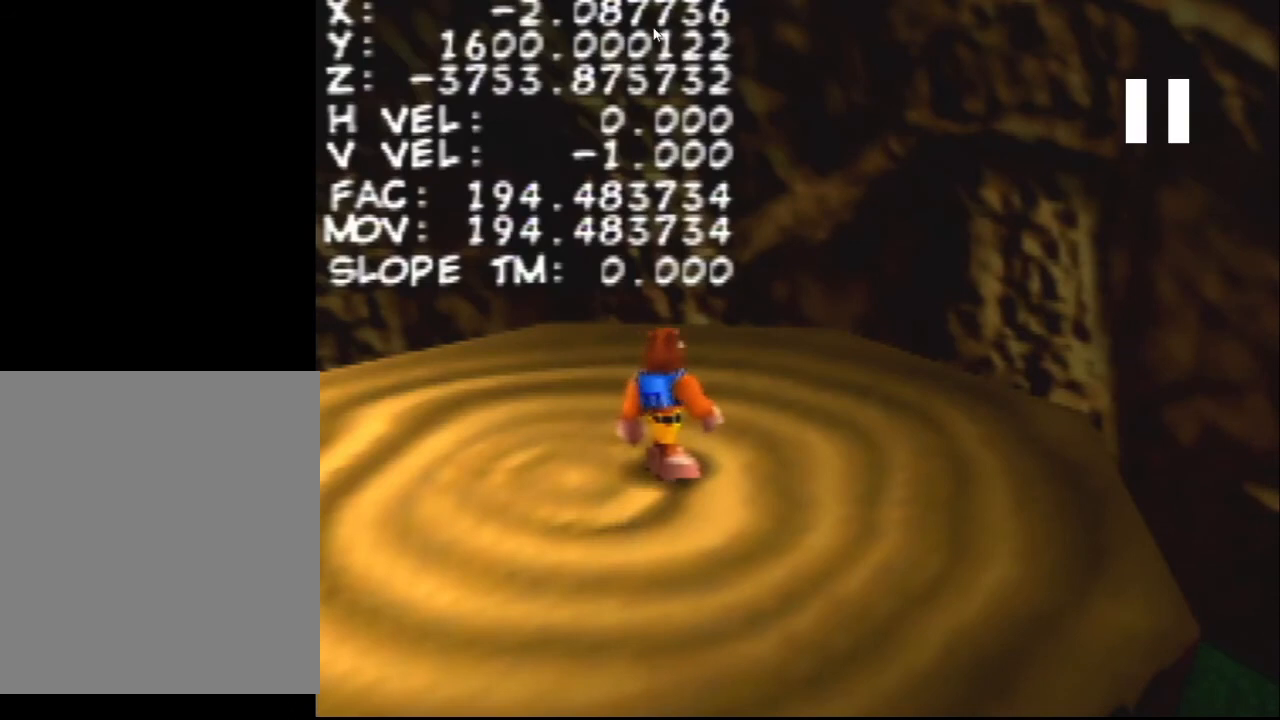
{"buttons": [], "left_stick": "center", "events": []}
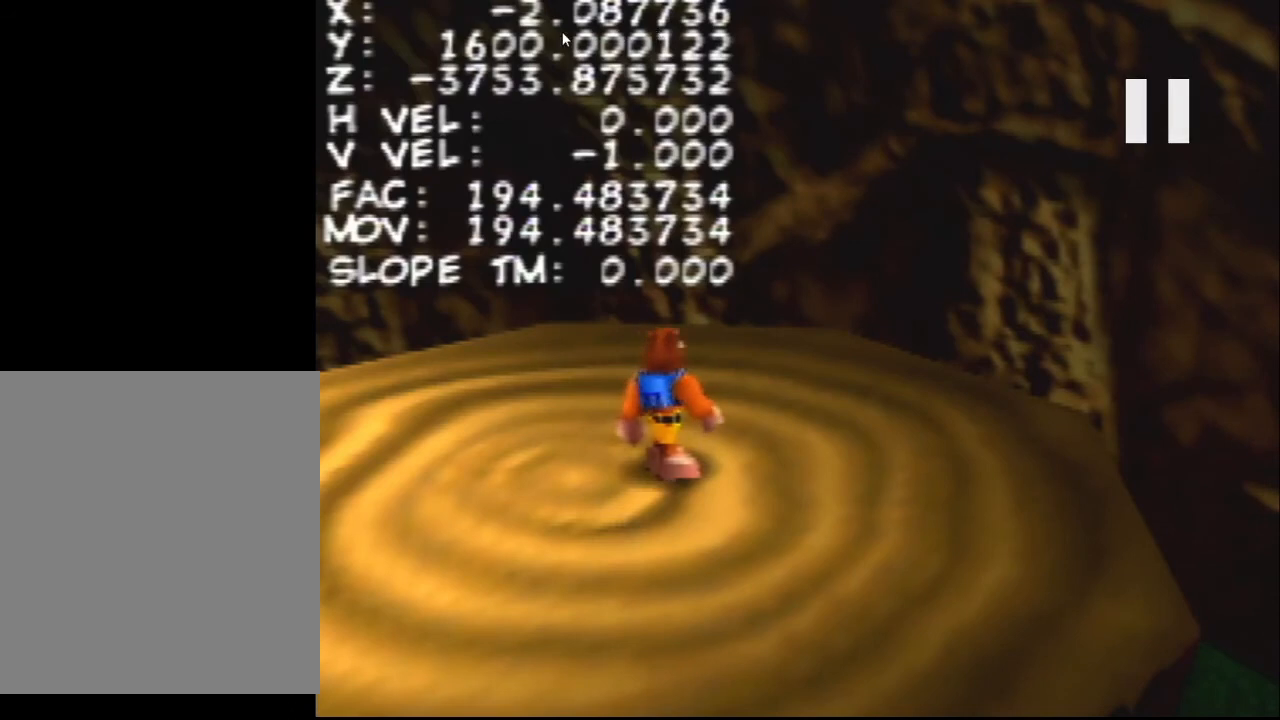
{"buttons": [], "left_stick": "center", "events": []}
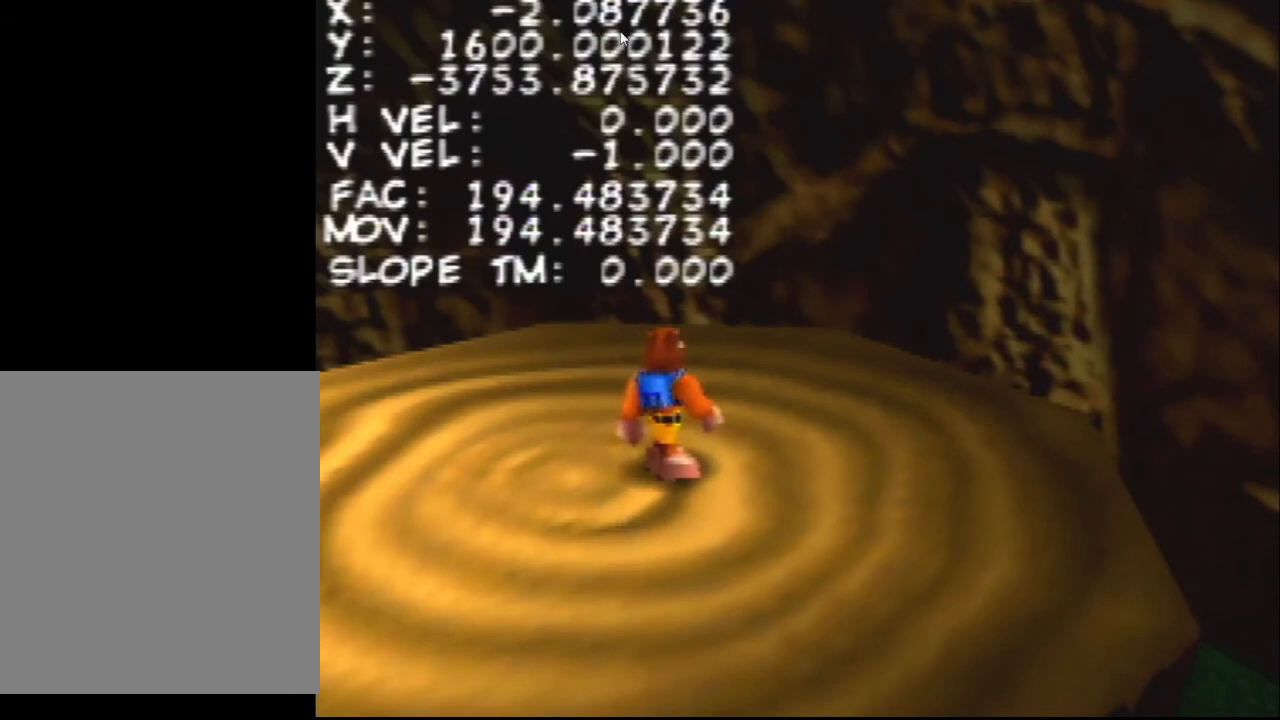
{"buttons": [], "left_stick": "center", "events": []}
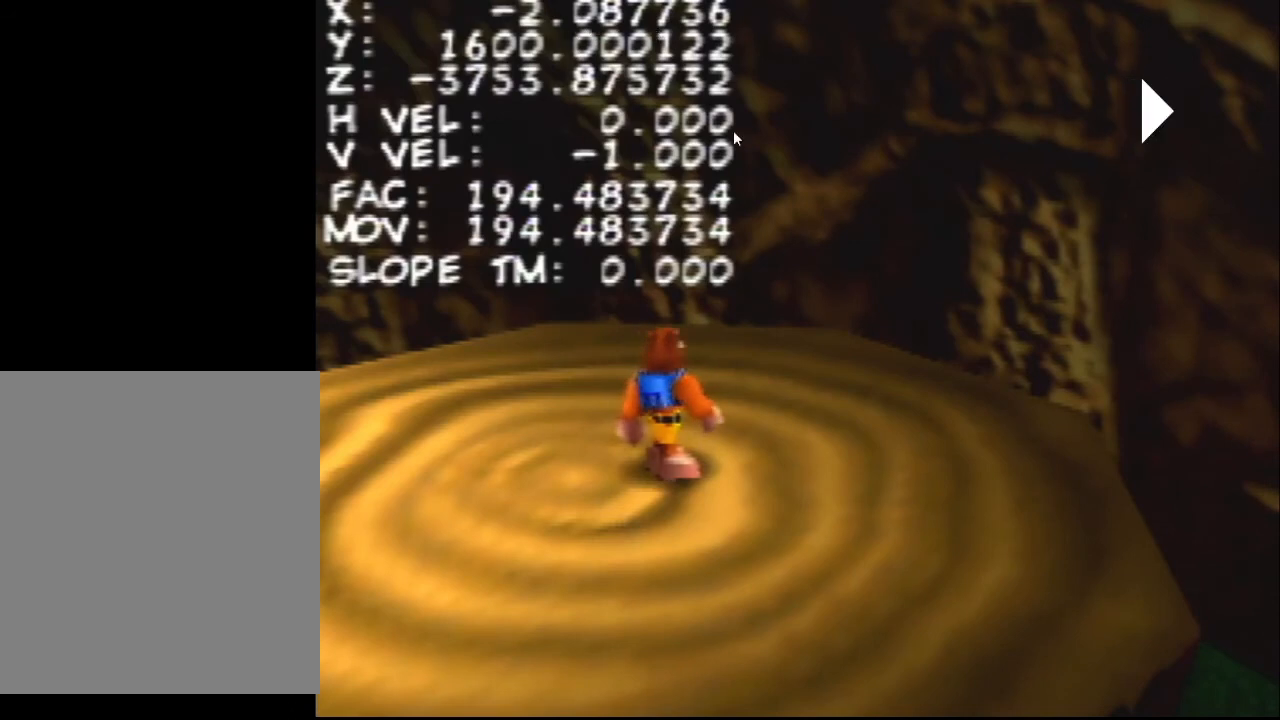
{"buttons": [], "left_stick": "center", "events": [[300, "DPAD_DOWN", "down"], [433, "DPAD_DOWN", "up"]]}
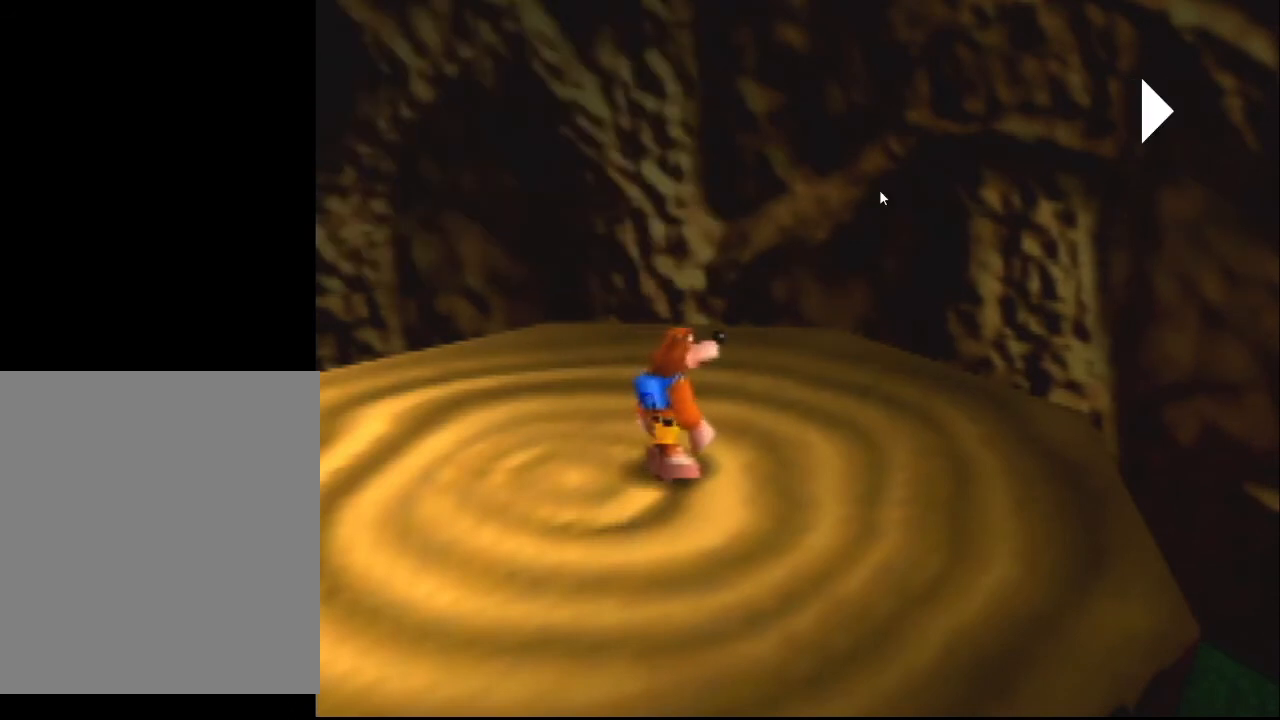
{"buttons": [], "left_stick": "center", "events": [[233, "B", "down"], [267, "B", "up"]]}
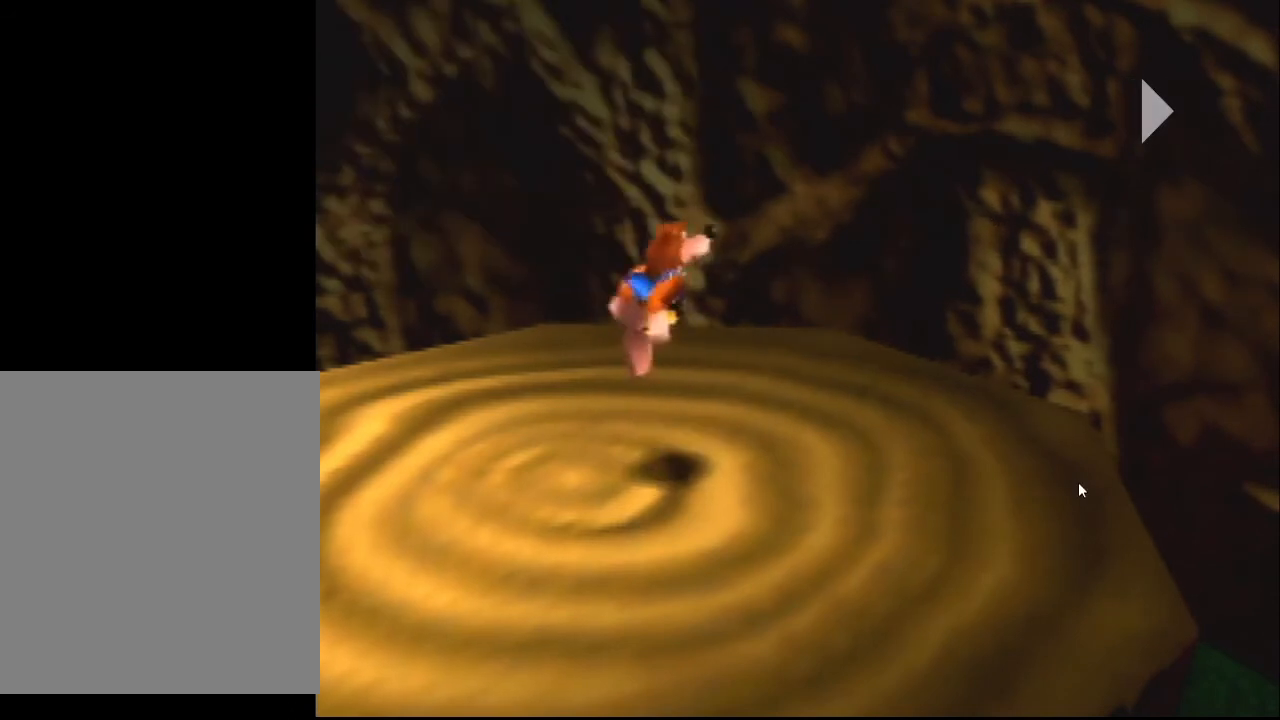
{"buttons": [], "left_stick": "center", "events": []}
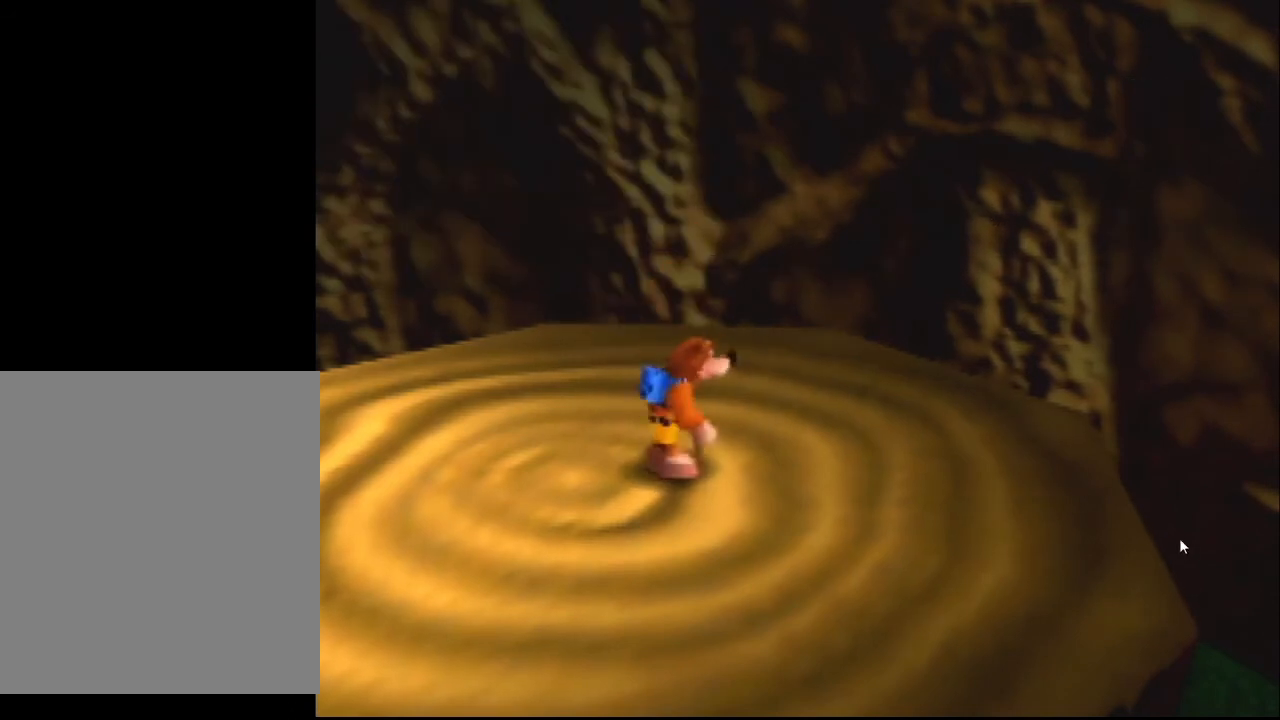
{"buttons": [], "left_stick": "center", "events": []}
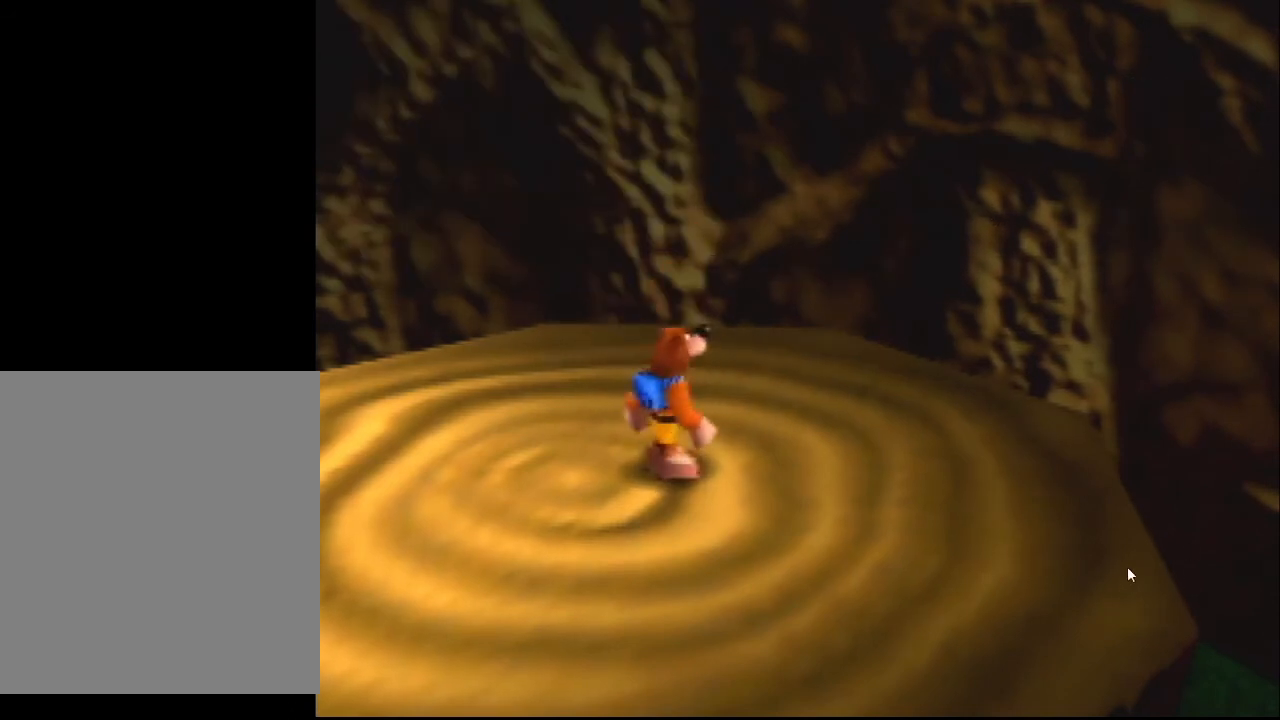
{"buttons": [], "left_stick": "center", "events": [[200, "DPAD_DOWN", "down"], [367, "DPAD_DOWN", "up"]]}